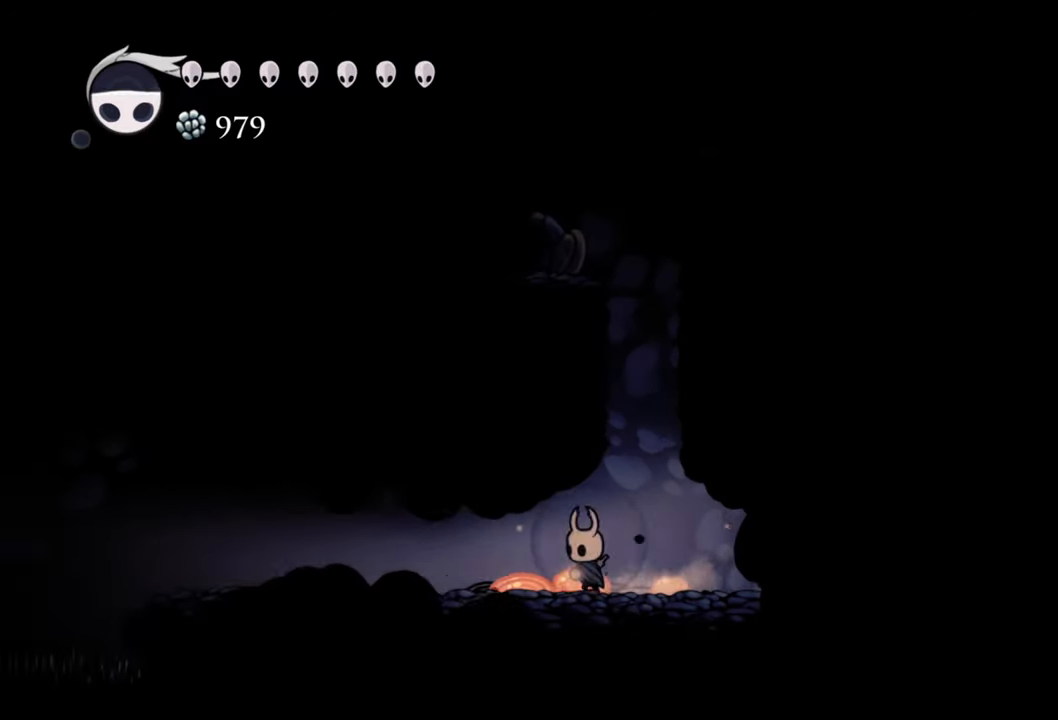
Gameplay with a controller (Xbox layout); each line is a JSON object with the inputs held at the frame after it. "events" lists button and stick changes between this image and that frame as [ms after this image, input, new state], when the widget could be followed in between. Not read: left_stick right_stick.
{"buttons": ["R2", "DPAD_LEFT"], "events": [[300, "R2", "down"]]}
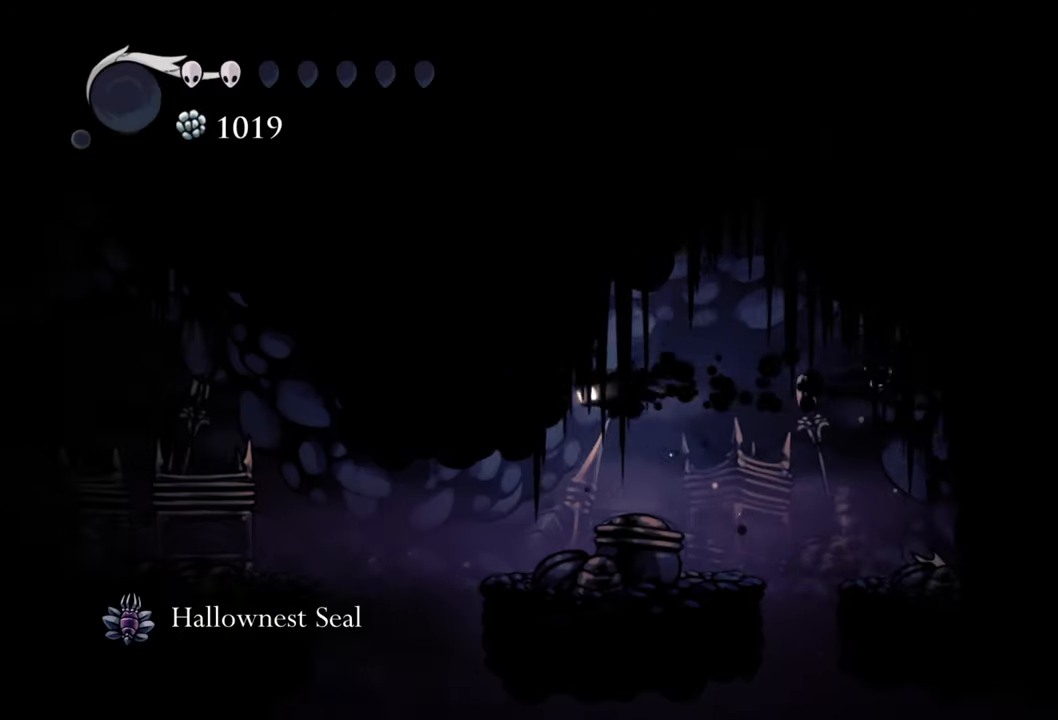
{"buttons": ["A", "DPAD_LEFT"], "events": [[40, "R2", "up"], [460, "A", "down"]]}
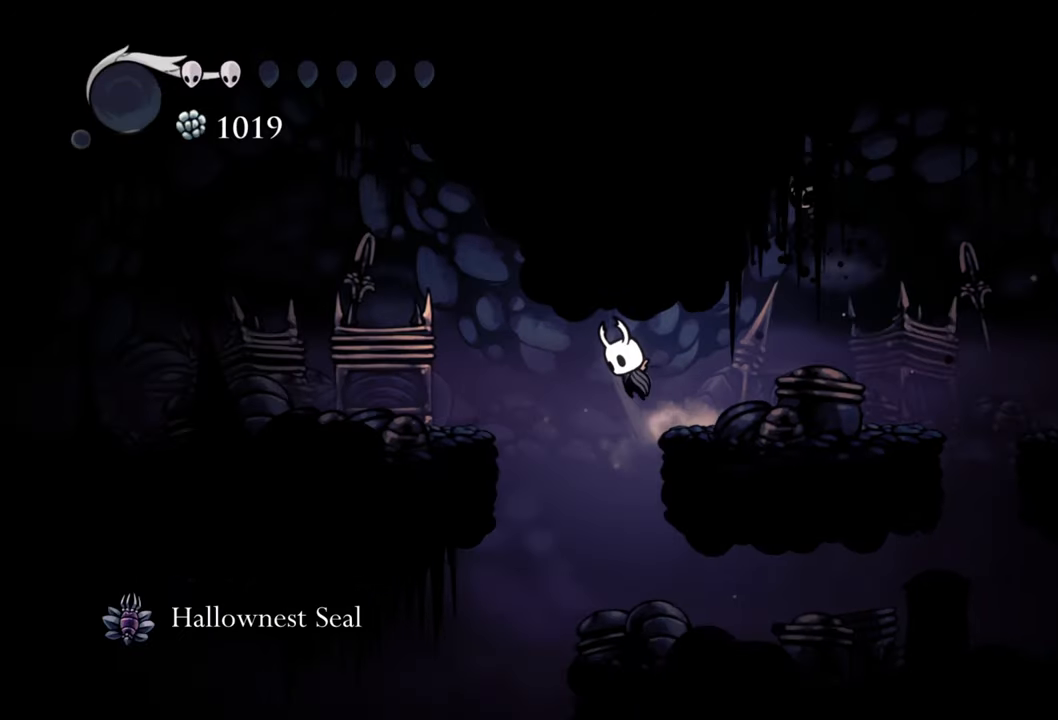
{"buttons": ["DPAD_LEFT"], "events": [[220, "A", "up"], [280, "R2", "down"], [500, "R2", "up"]]}
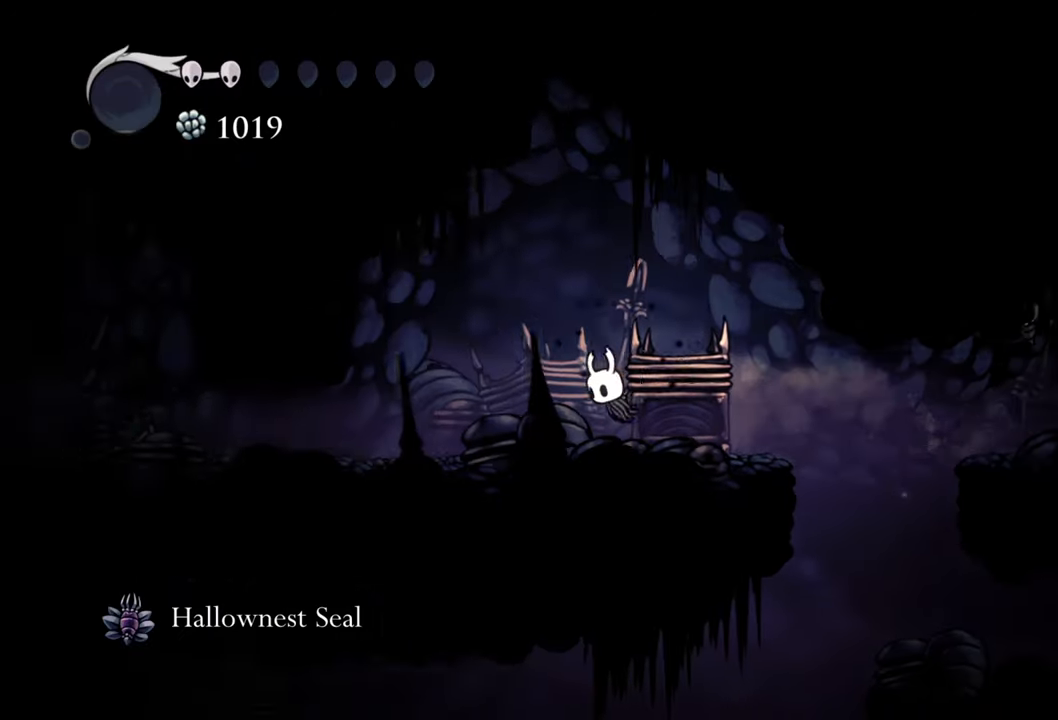
{"buttons": ["R2", "DPAD_LEFT"], "events": [[340, "R2", "down"]]}
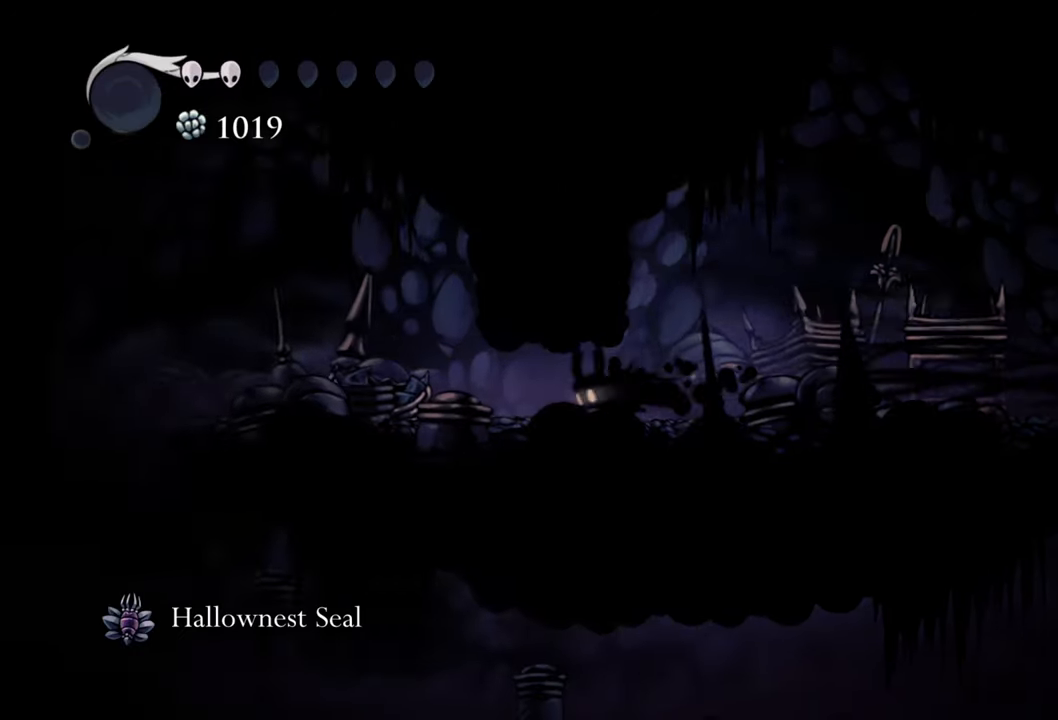
{"buttons": ["DPAD_LEFT"], "events": [[100, "R2", "up"]]}
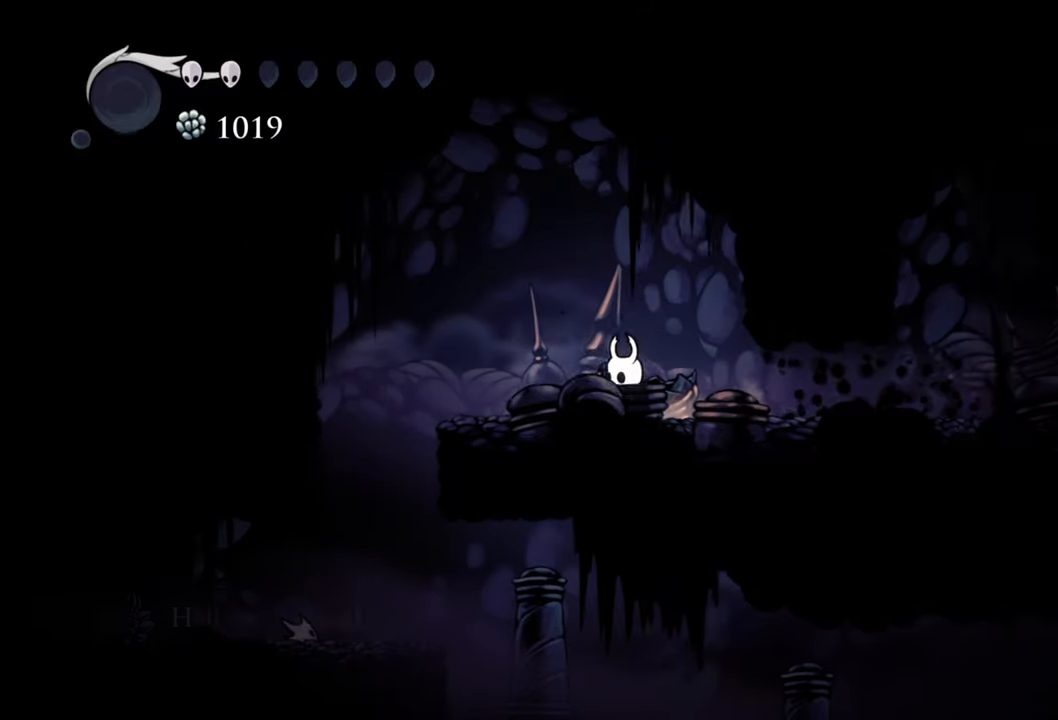
{"buttons": ["DPAD_LEFT"], "events": []}
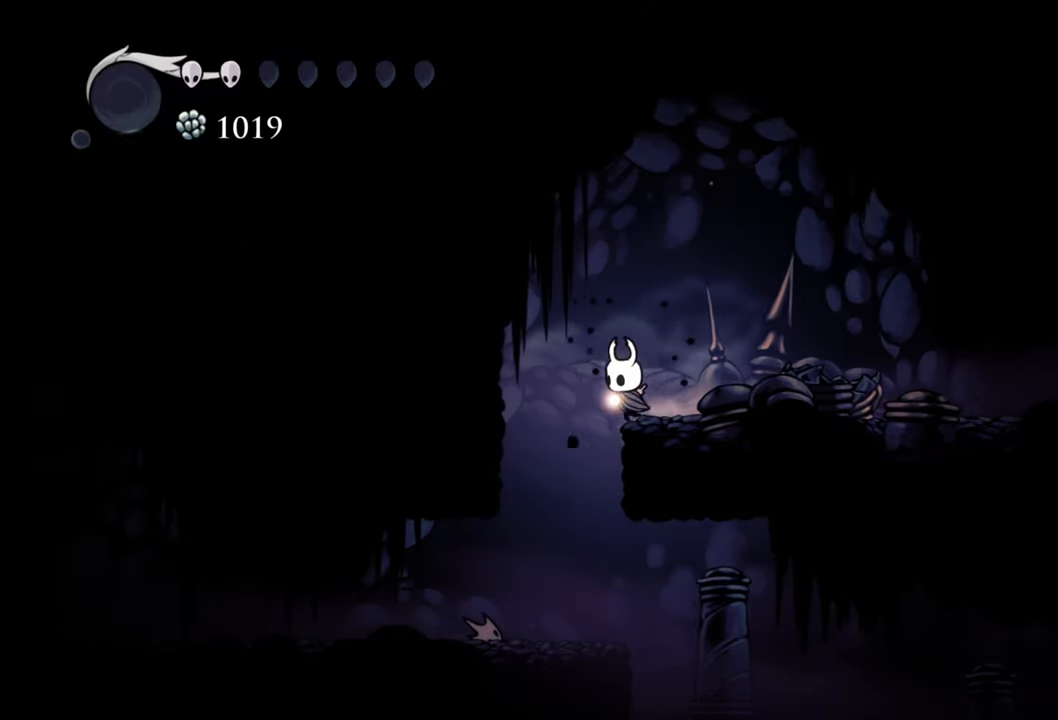
{"buttons": ["DPAD_LEFT"], "events": []}
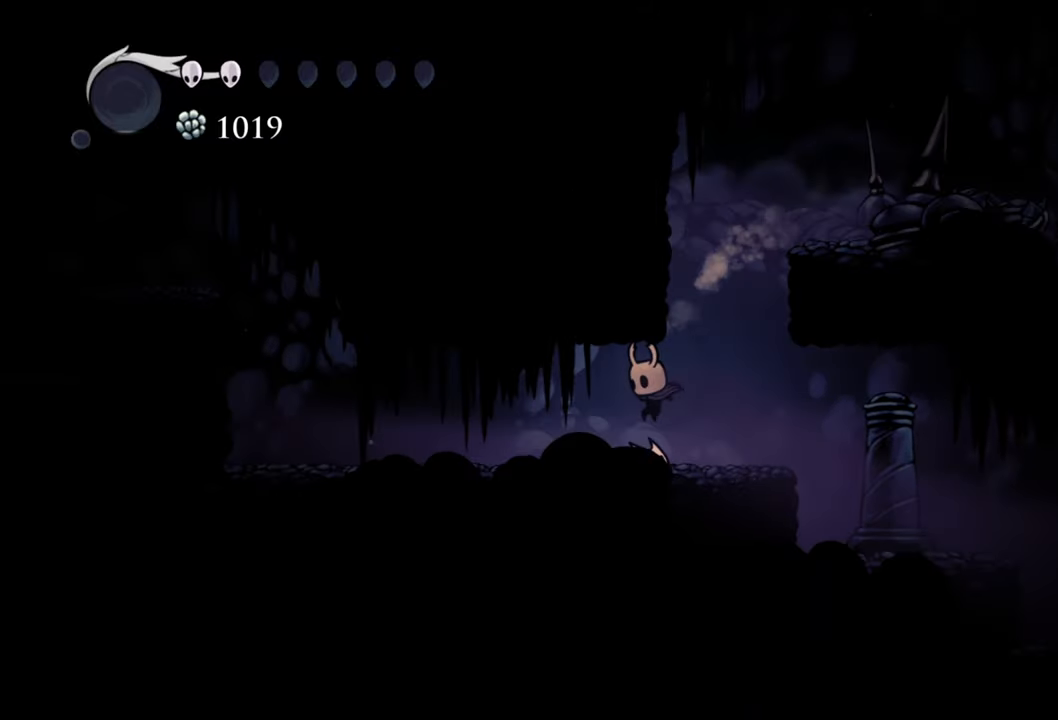
{"buttons": ["DPAD_LEFT"], "events": [[200, "R2", "down"], [440, "R2", "up"]]}
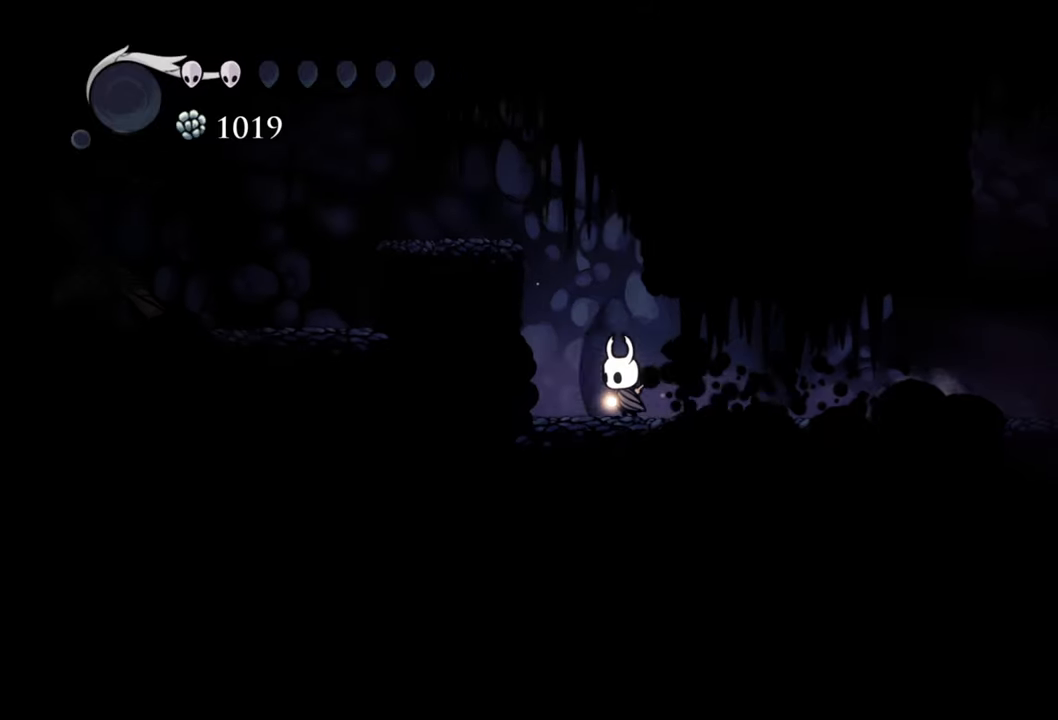
{"buttons": ["A", "DPAD_LEFT"], "events": [[120, "A", "down"]]}
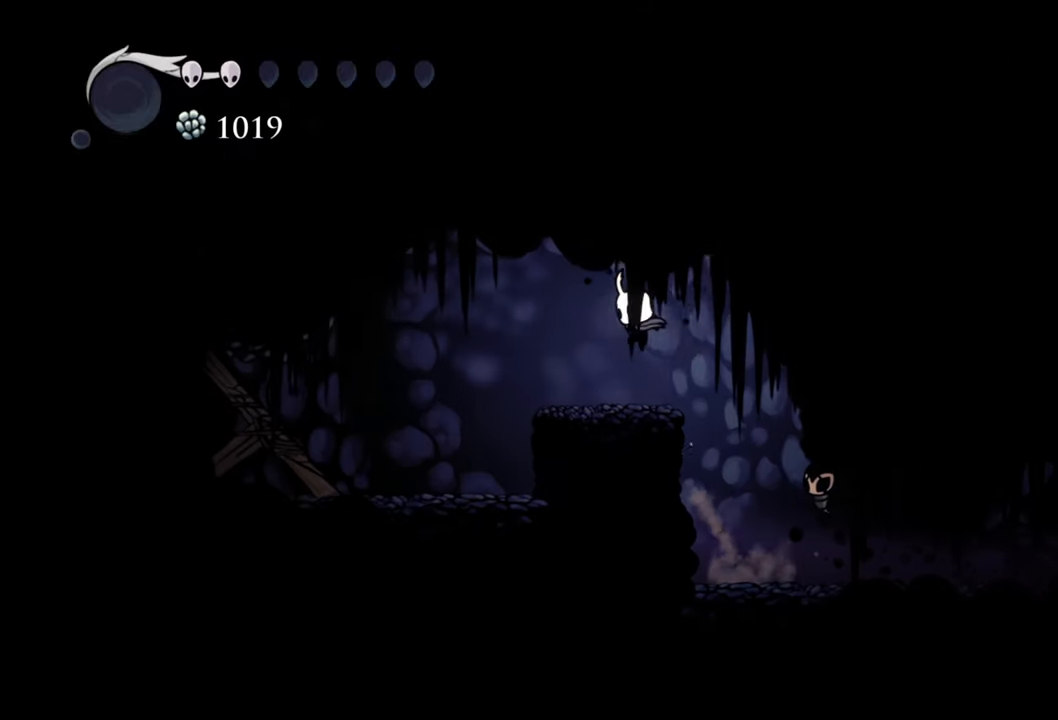
{"buttons": ["DPAD_LEFT"], "events": [[60, "A", "up"]]}
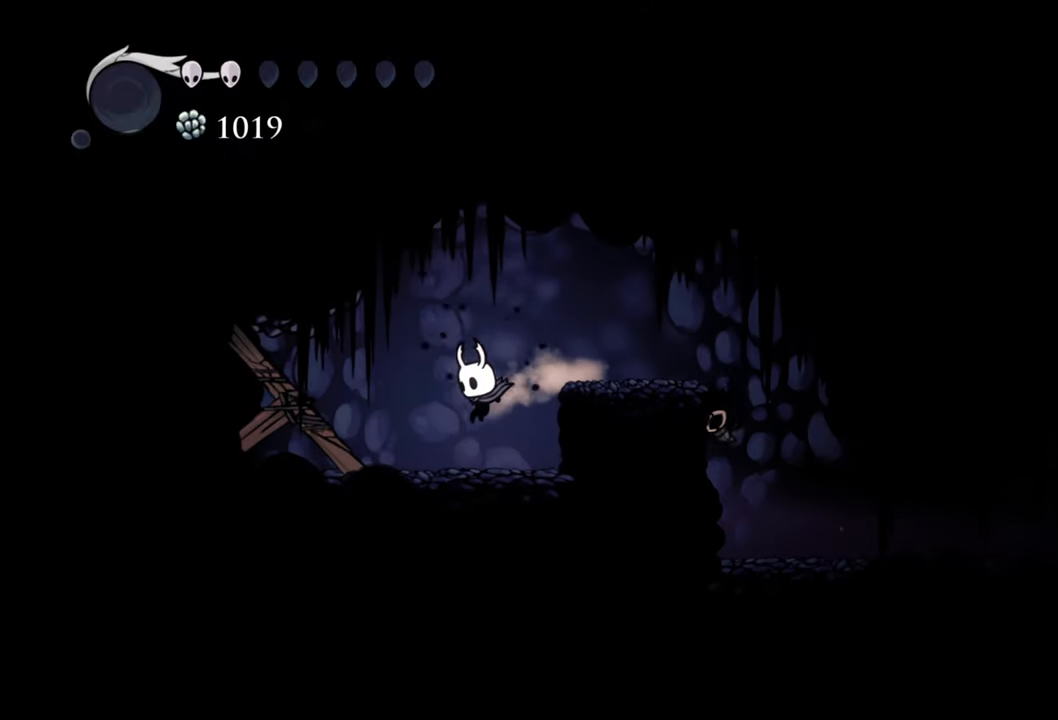
{"buttons": ["X"], "events": [[200, "X", "down"], [340, "X", "up"], [380, "DPAD_LEFT", "up"], [460, "X", "down"]]}
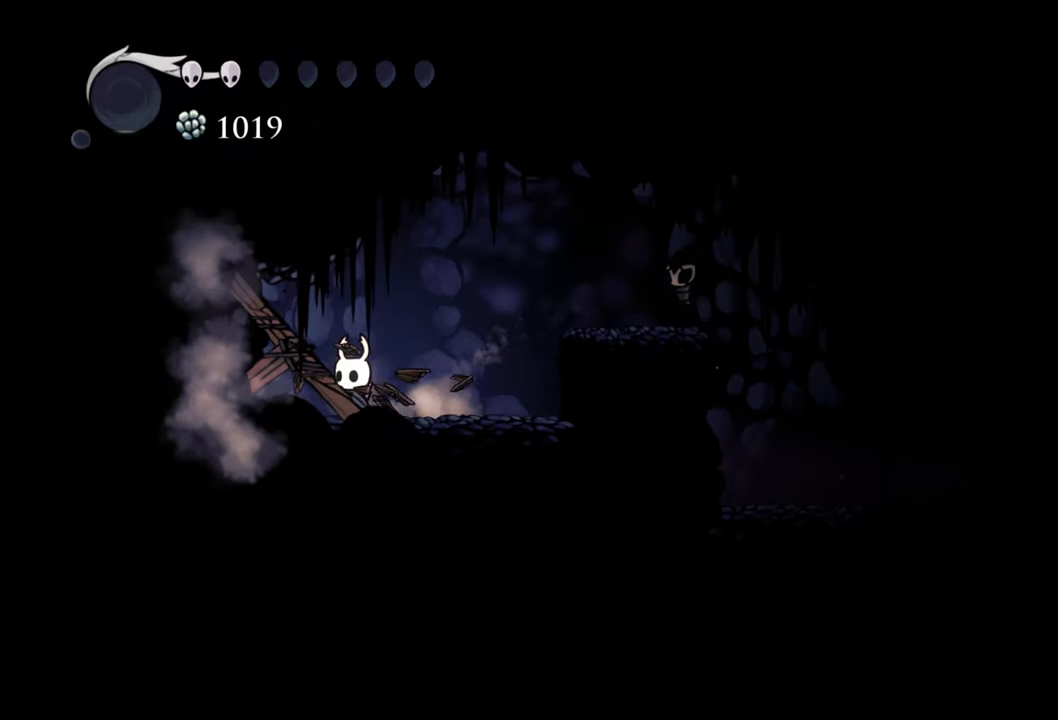
{"buttons": [], "events": [[100, "X", "up"], [180, "X", "down"], [280, "X", "up"], [340, "X", "down"], [440, "X", "up"]]}
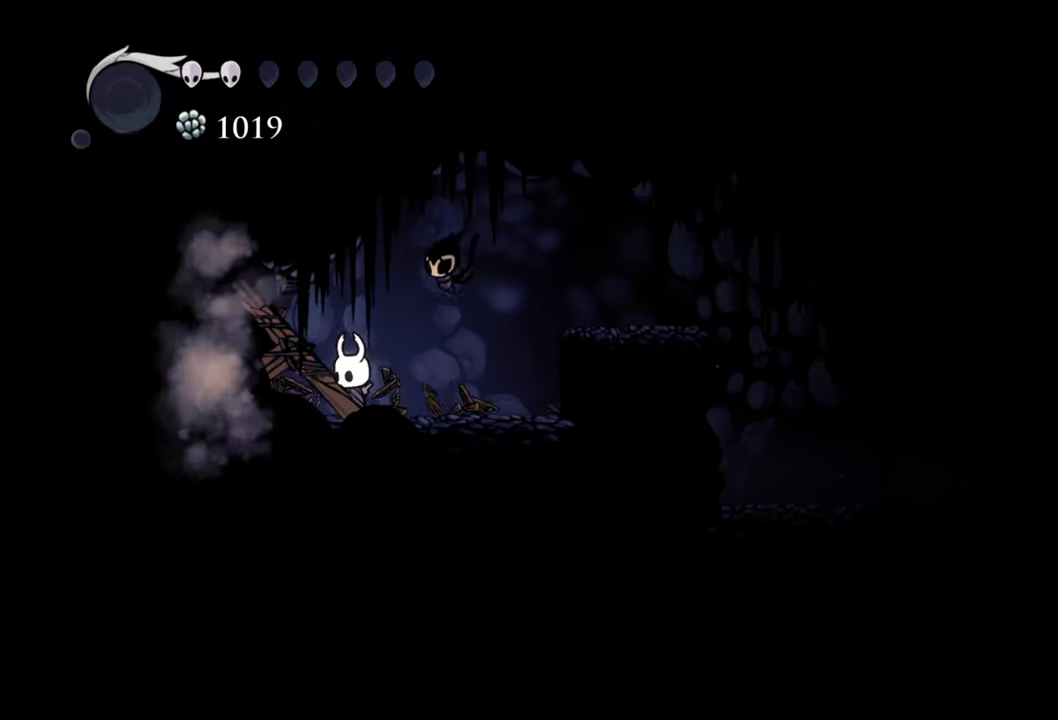
{"buttons": [], "events": [[40, "X", "down"], [160, "X", "up"], [220, "X", "down"], [320, "X", "up"]]}
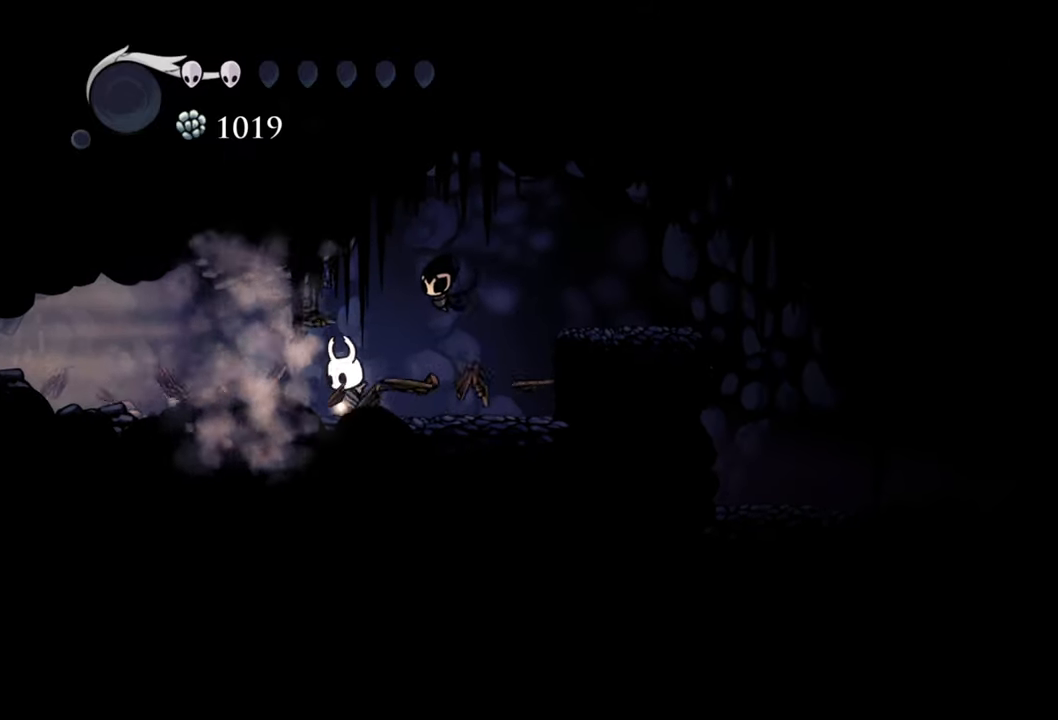
{"buttons": ["DPAD_LEFT"], "events": [[40, "DPAD_LEFT", "down"], [180, "R2", "down"], [440, "R2", "up"]]}
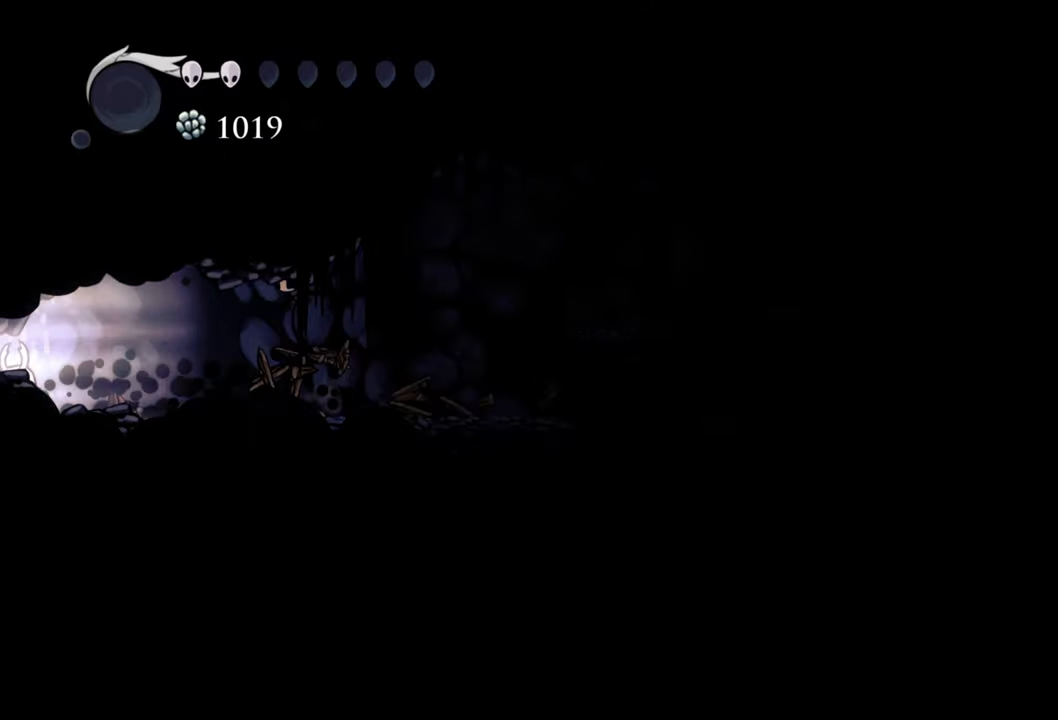
{"buttons": [], "events": [[260, "R2", "down"], [440, "DPAD_LEFT", "up"], [440, "R2", "up"]]}
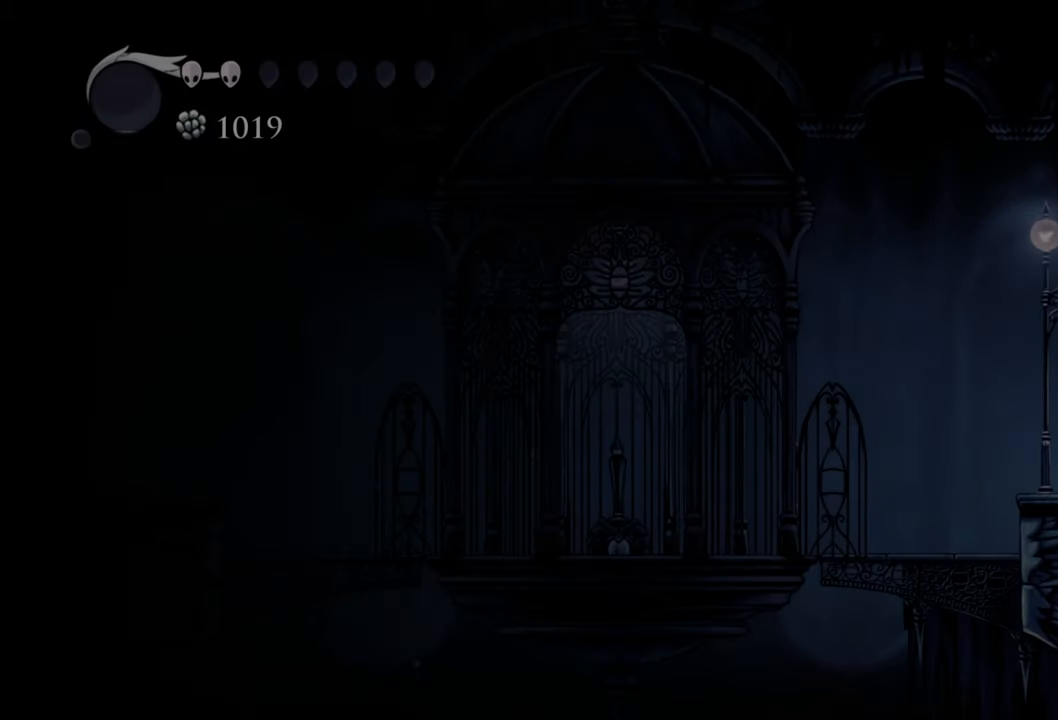
{"buttons": [], "events": []}
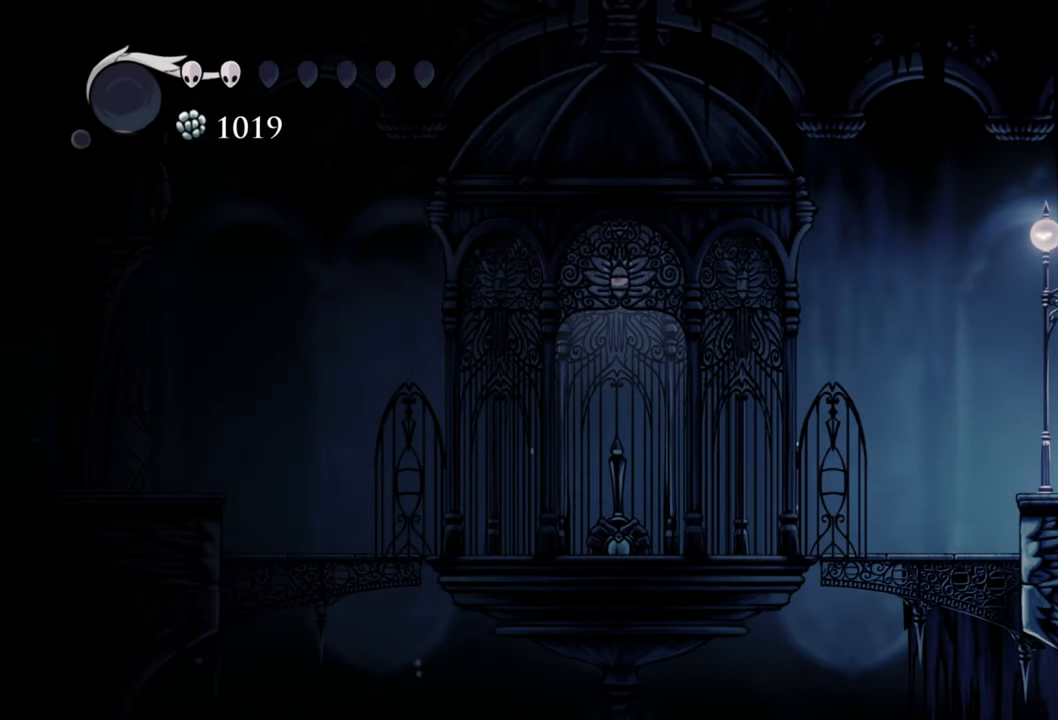
{"buttons": ["DPAD_LEFT"], "events": [[300, "DPAD_LEFT", "down"]]}
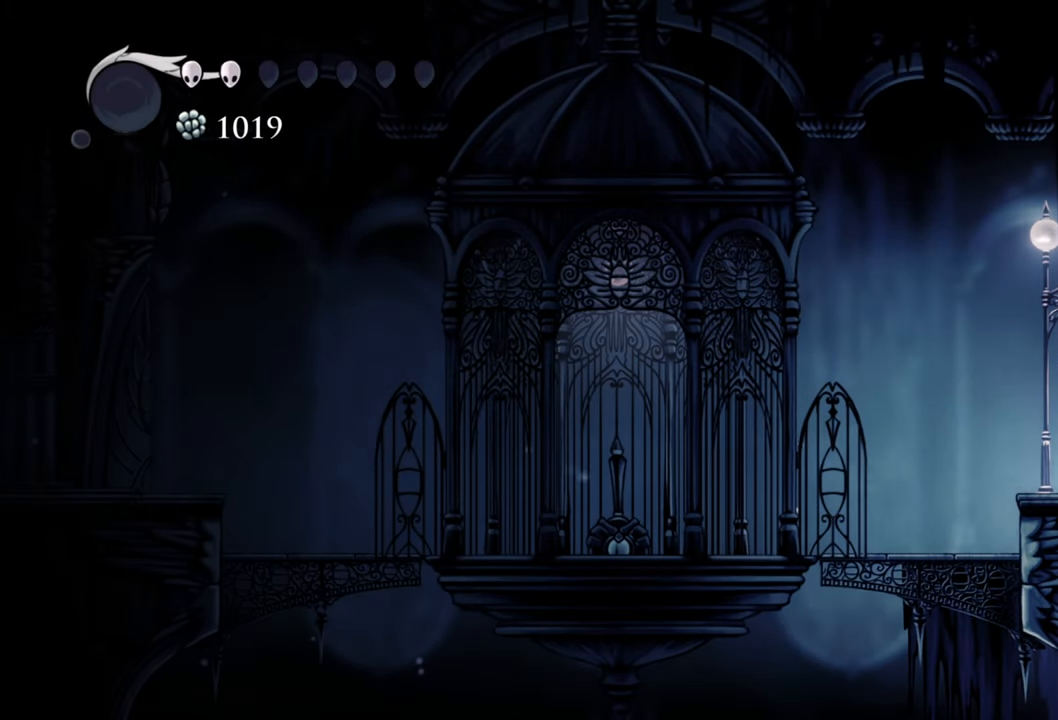
{"buttons": ["DPAD_LEFT"], "events": [[140, "R2", "down"], [340, "R2", "up"]]}
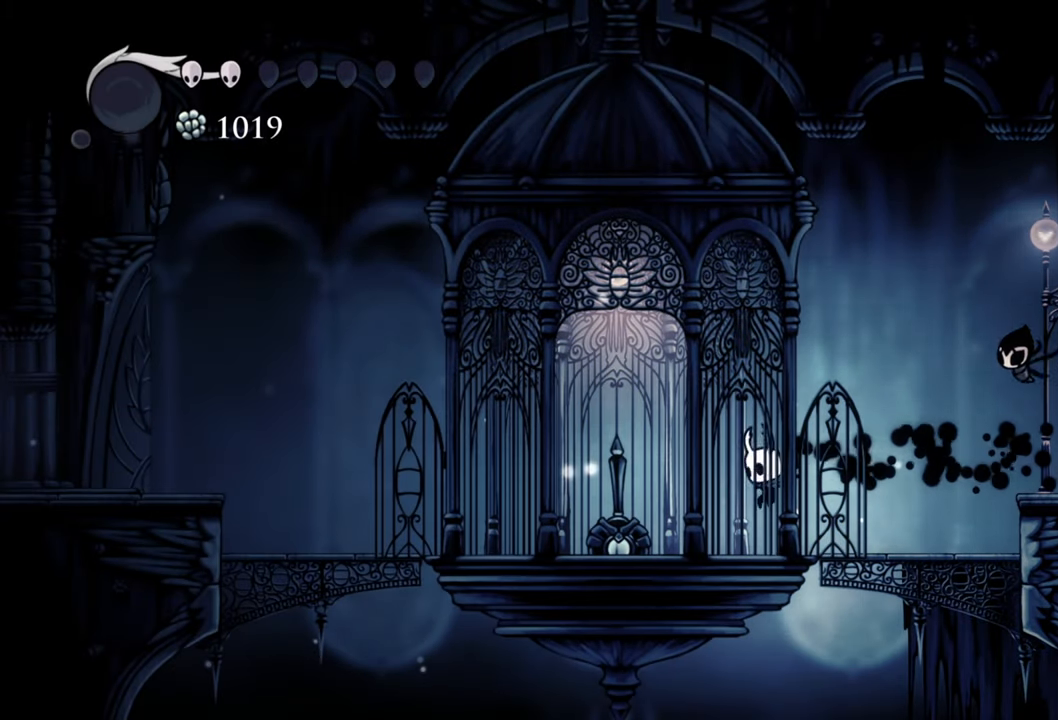
{"buttons": ["R2", "DPAD_LEFT"], "events": [[480, "R2", "down"]]}
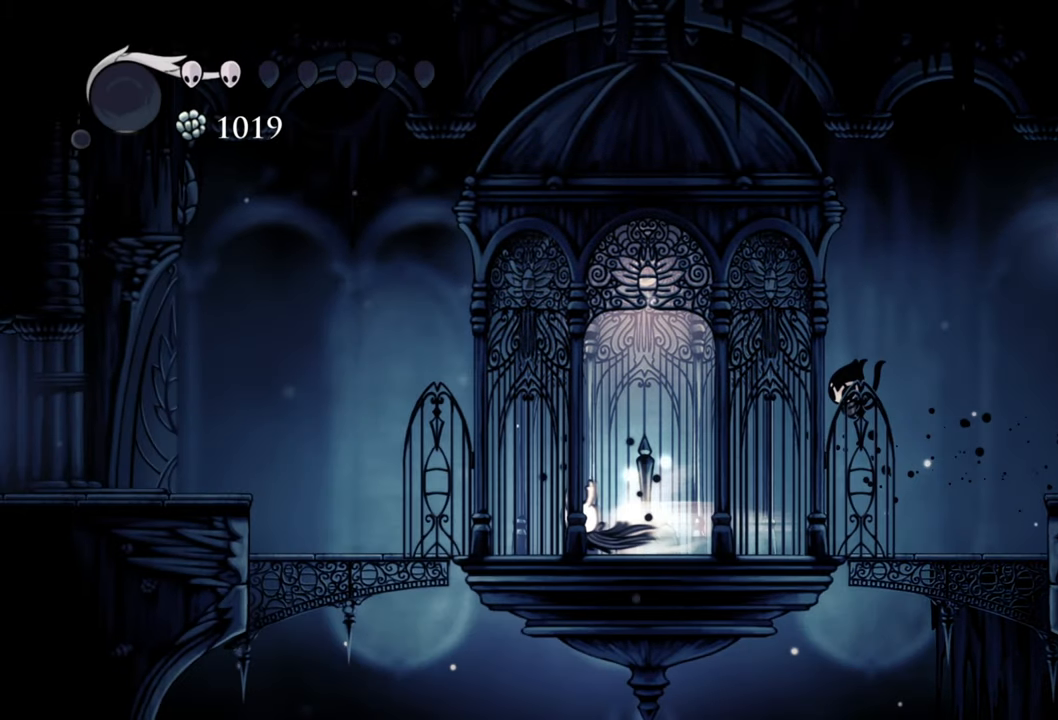
{"buttons": ["A", "DPAD_LEFT"], "events": [[240, "R2", "up"], [480, "A", "down"]]}
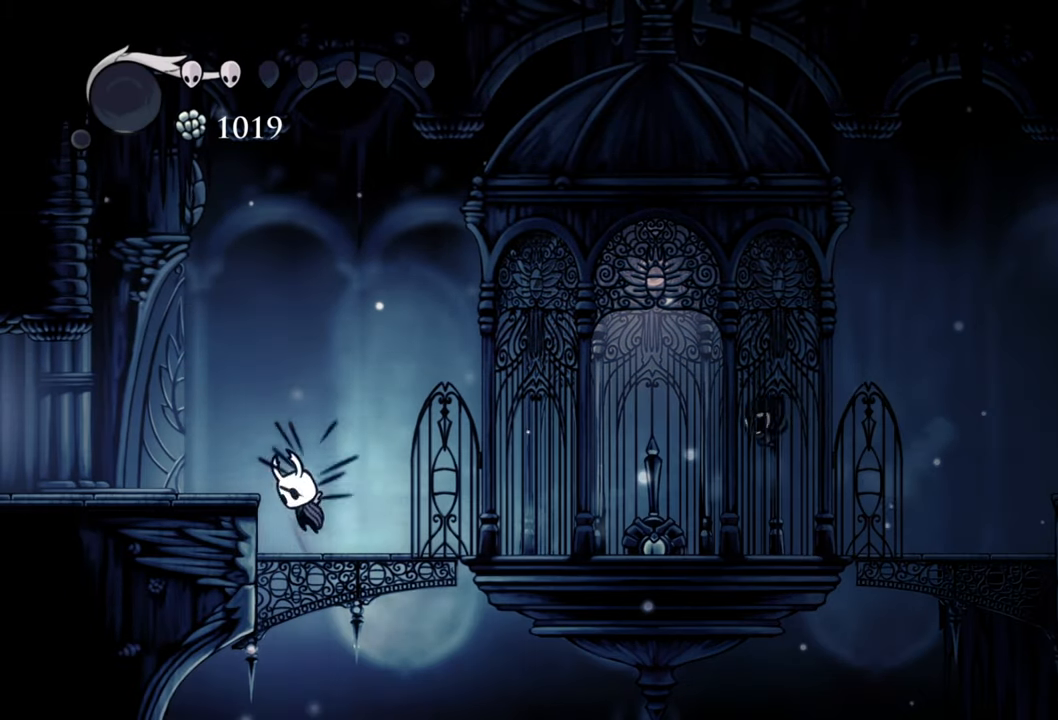
{"buttons": [], "events": [[260, "A", "up"], [340, "DPAD_LEFT", "up"]]}
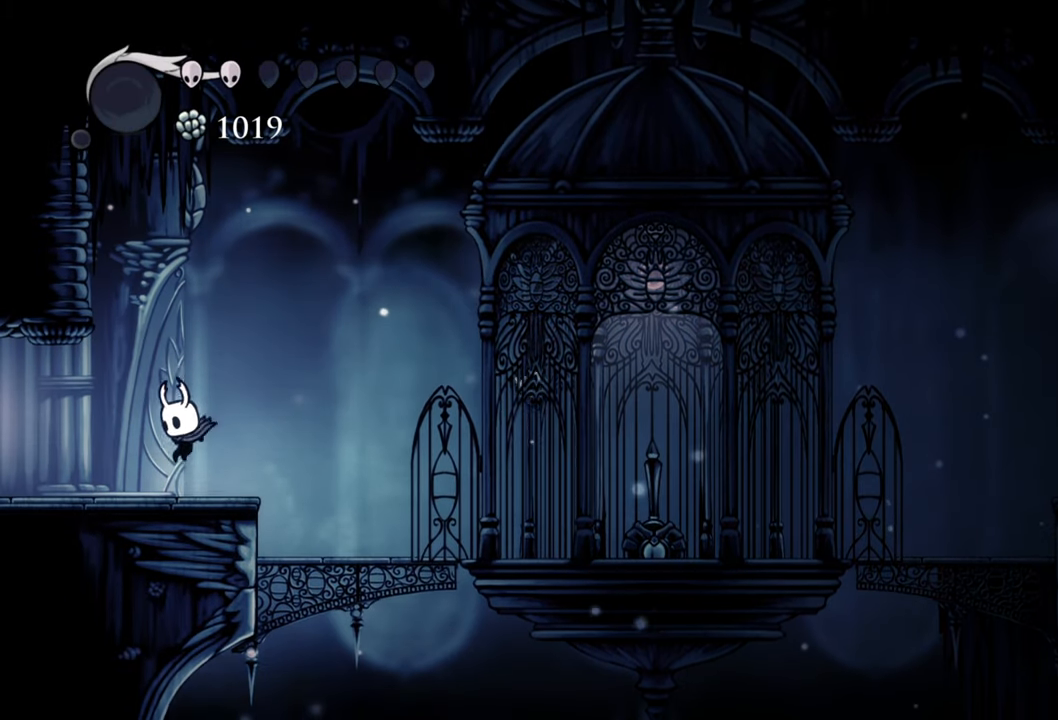
{"buttons": ["DPAD_RIGHT"], "events": [[160, "DPAD_RIGHT", "down"]]}
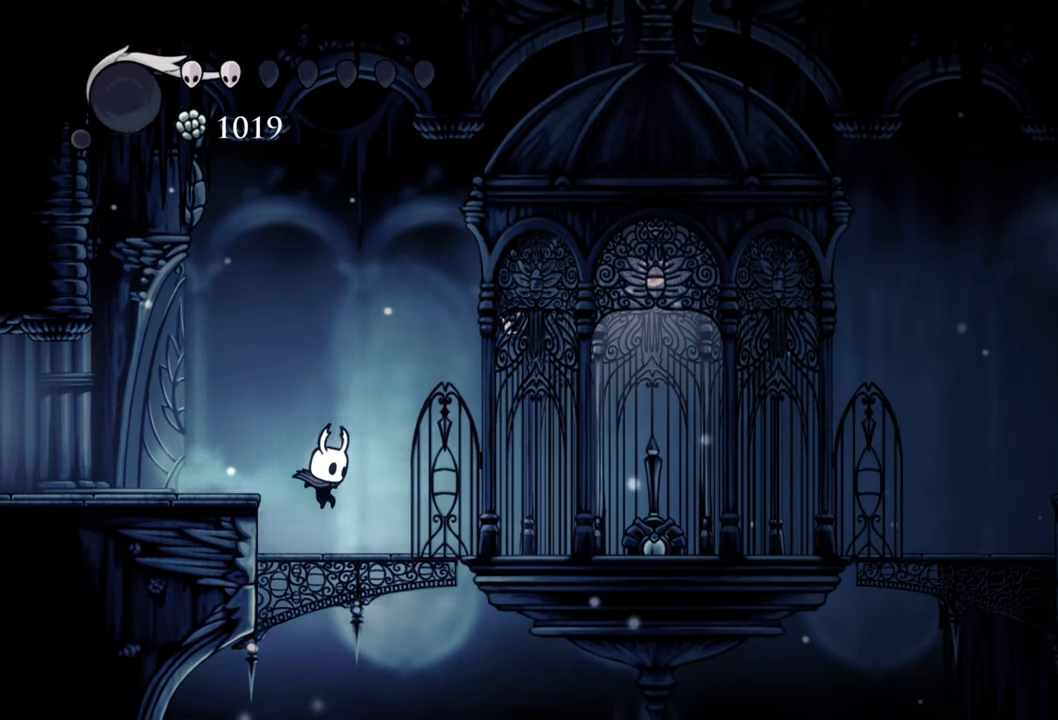
{"buttons": ["DPAD_RIGHT"], "events": []}
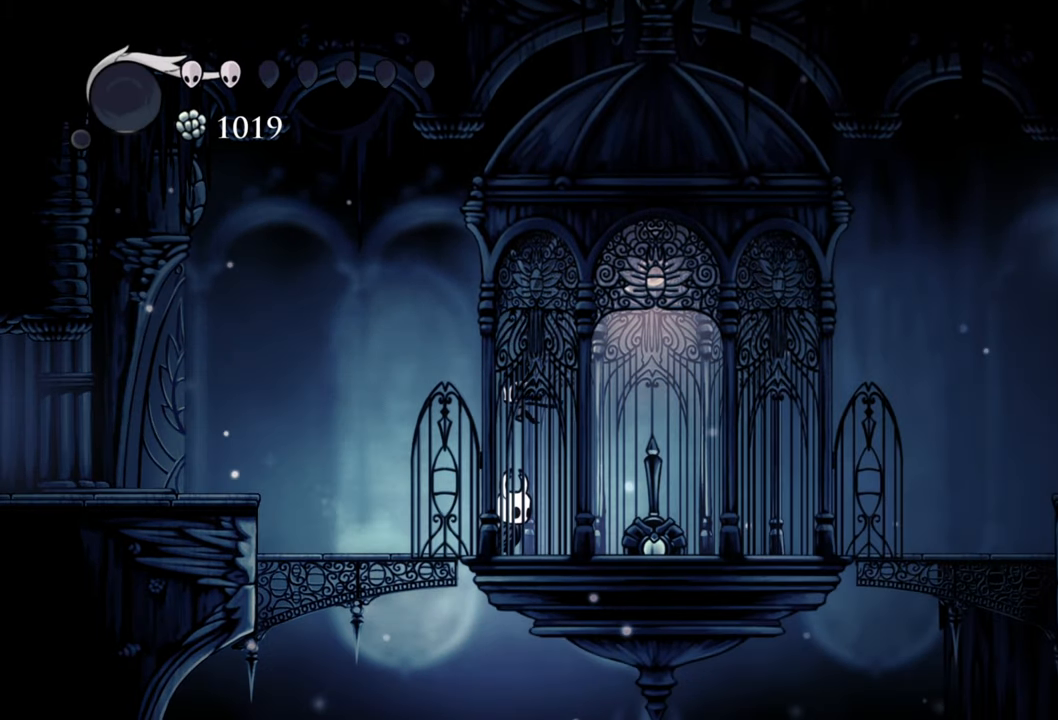
{"buttons": ["DPAD_RIGHT"], "events": [[200, "DPAD_RIGHT", "up"], [500, "DPAD_RIGHT", "down"]]}
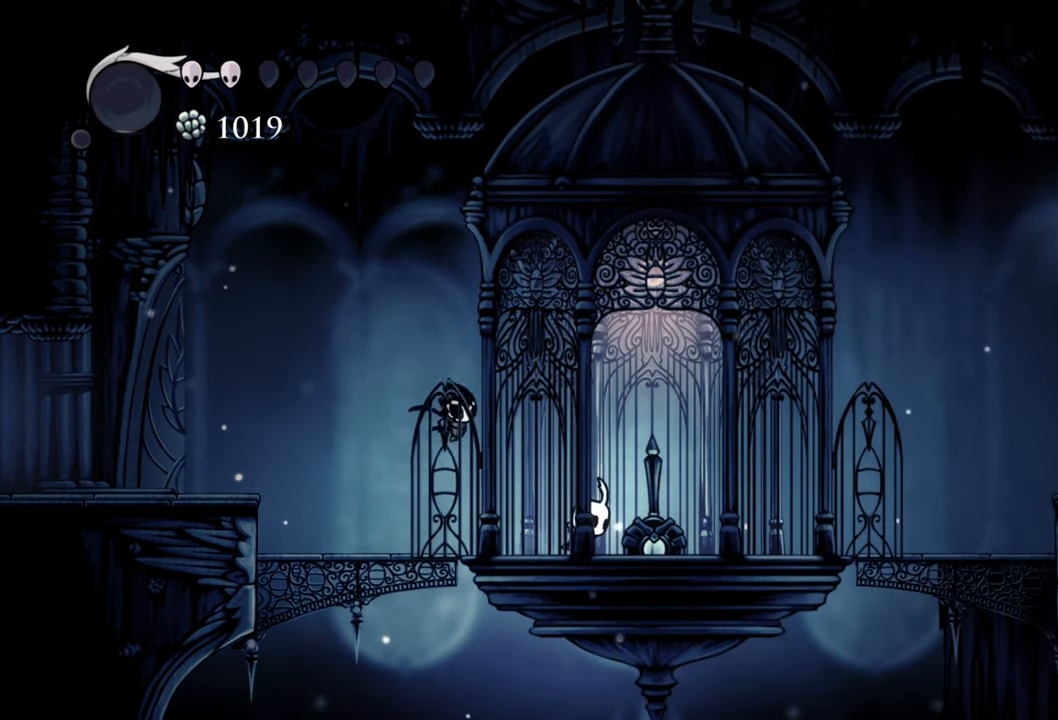
{"buttons": [], "events": [[160, "DPAD_RIGHT", "up"], [280, "X", "down"], [380, "X", "up"]]}
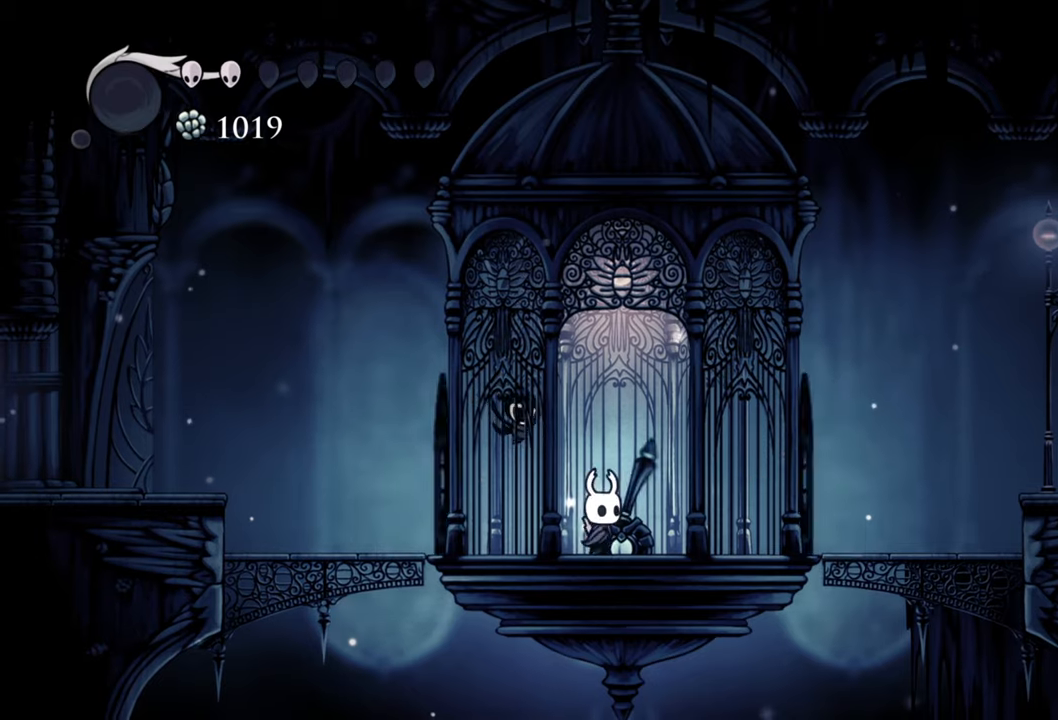
{"buttons": [], "events": []}